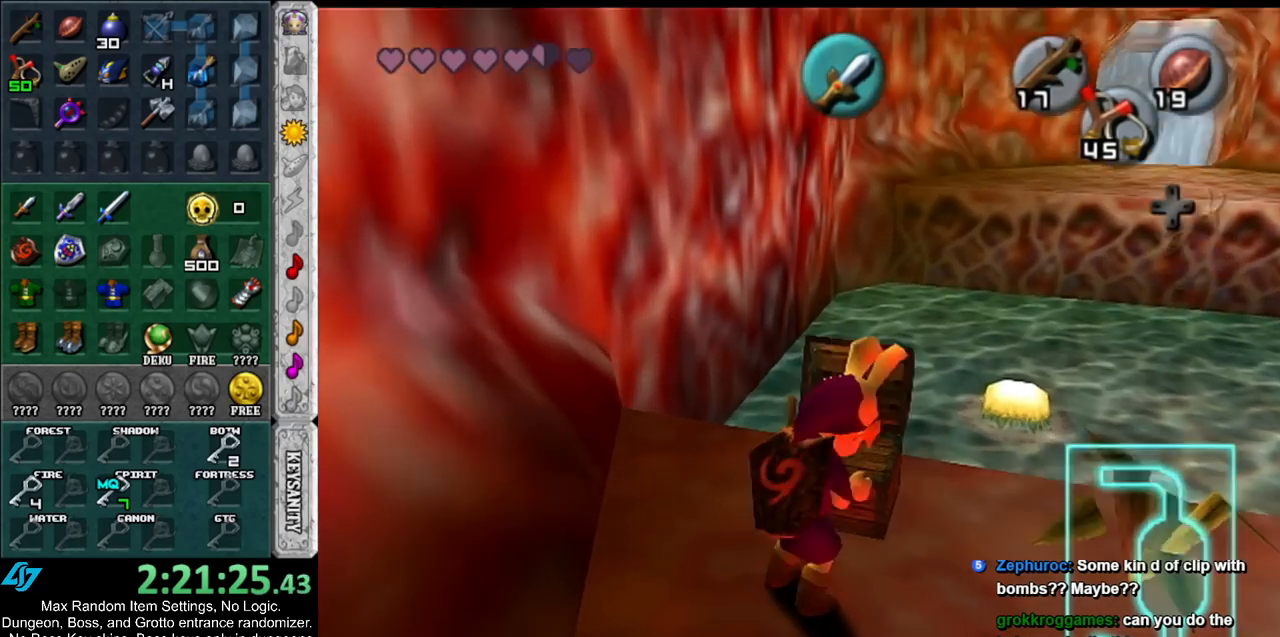
Gameplay with a controller (Nintendo layout); each line is a JSON object with the inputs held at the frame after it. "events" lists button and stick changes between this image and that frame as [ms after this image, input, new state], when the widget could be followed in between. Not read: L3 R3.
{"buttons": [], "left_stick": "center", "right_stick": "center", "events": []}
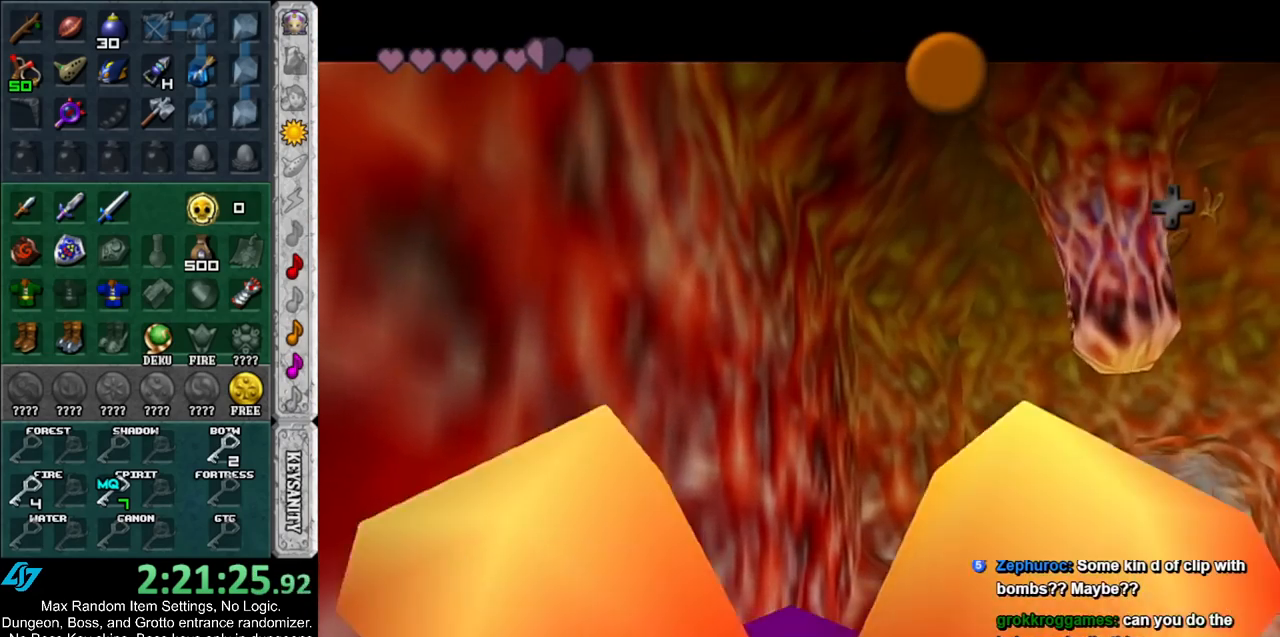
{"buttons": [], "left_stick": "center", "right_stick": "center", "events": []}
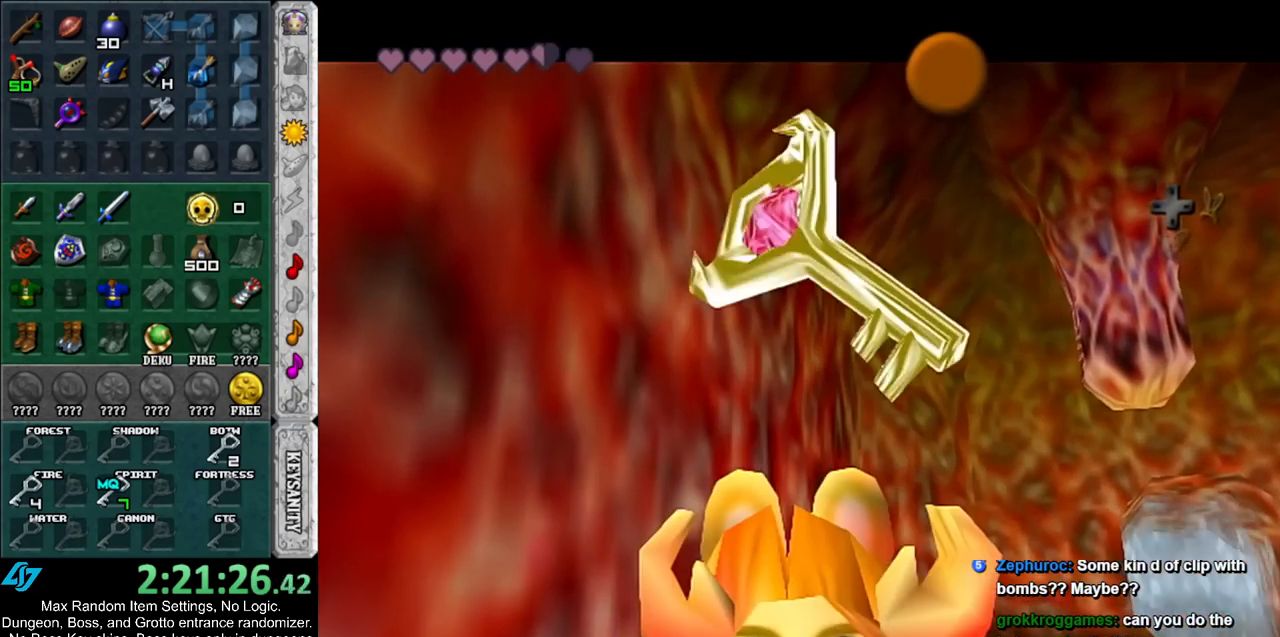
{"buttons": [], "left_stick": "center", "right_stick": "center", "events": []}
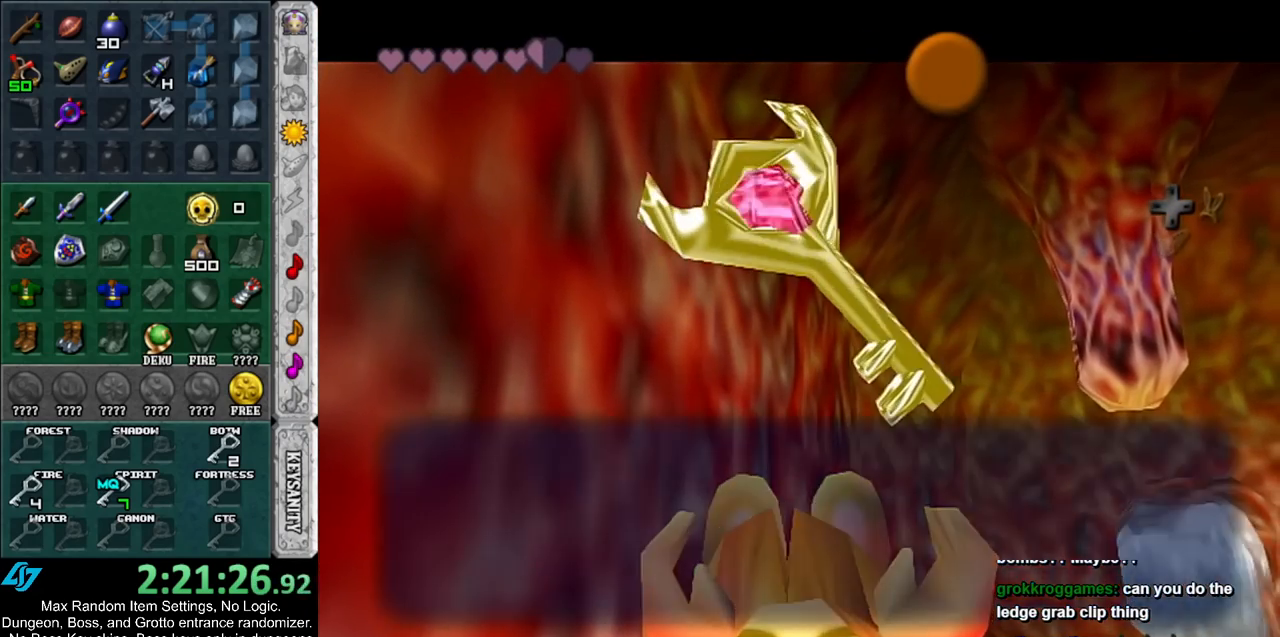
{"buttons": [], "left_stick": "right", "right_stick": "center", "events": [[217, "A", "down"], [217, "B", "down"], [333, "A", "up"], [333, "B", "up"], [333, "left_stick", "right"]]}
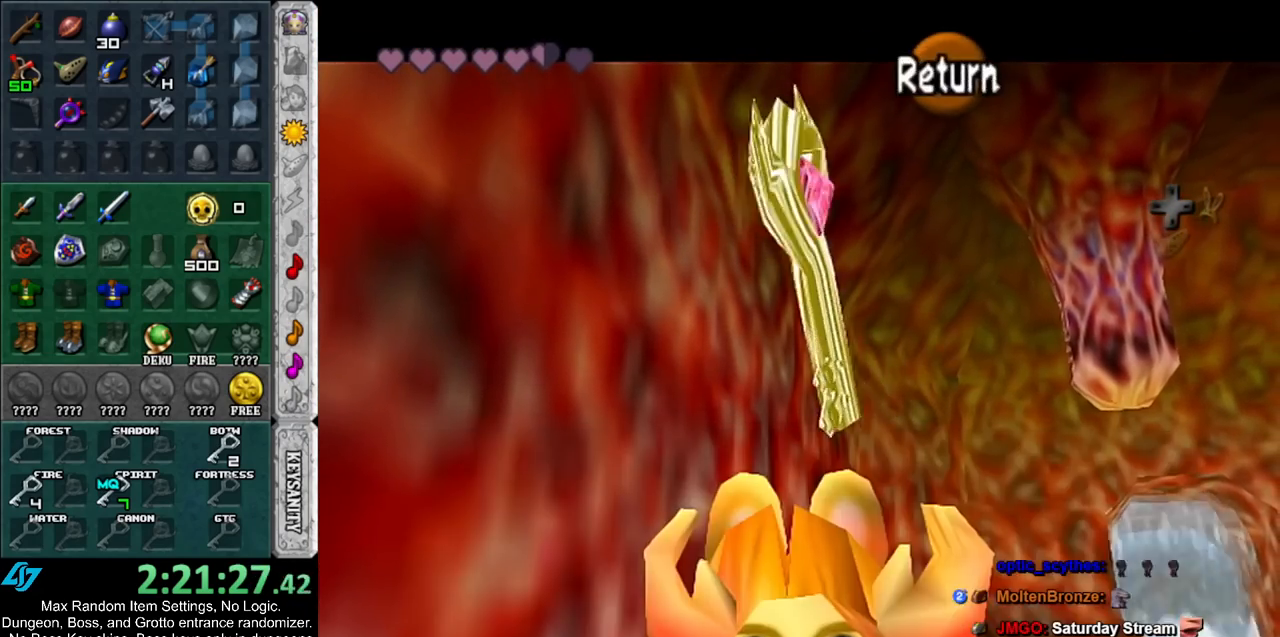
{"buttons": [], "left_stick": "center", "right_stick": "center", "events": [[450, "left_stick", "center"]]}
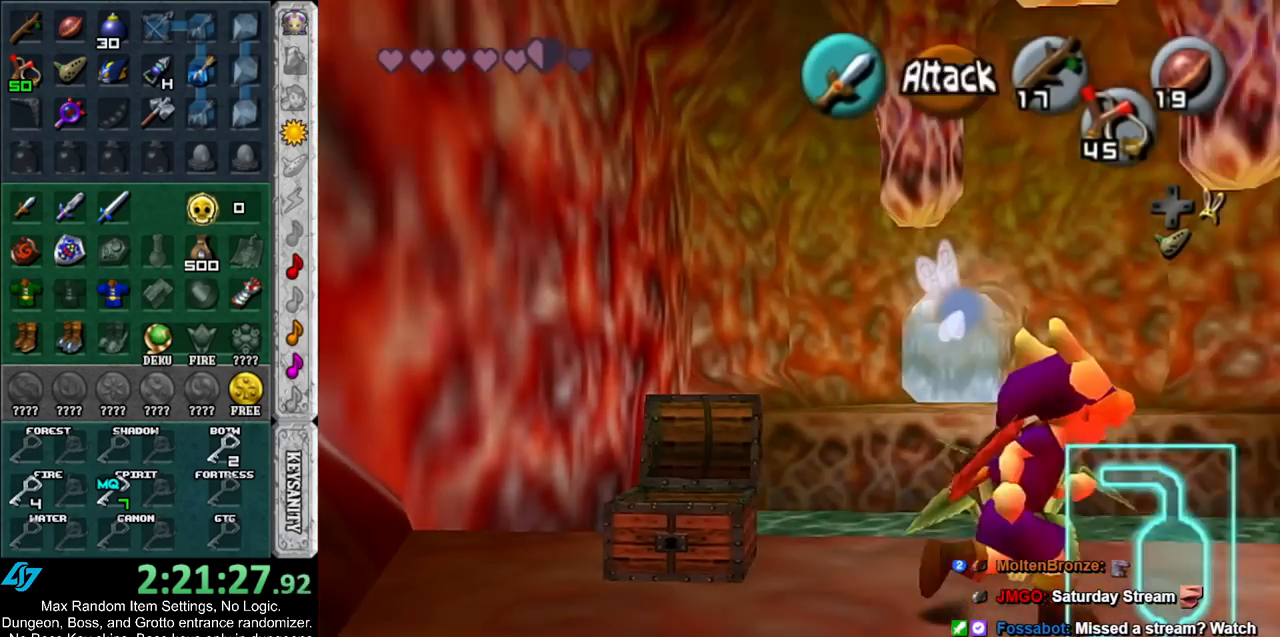
{"buttons": [], "left_stick": "center", "right_stick": "center", "events": []}
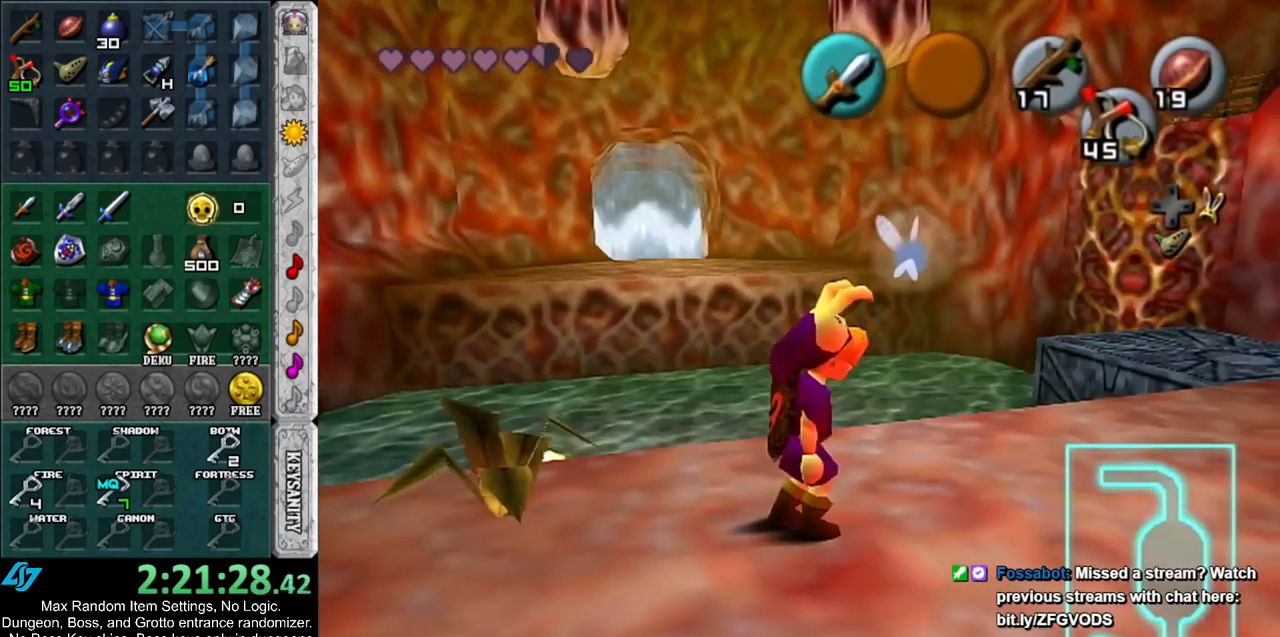
{"buttons": [], "left_stick": "center", "right_stick": "center", "events": []}
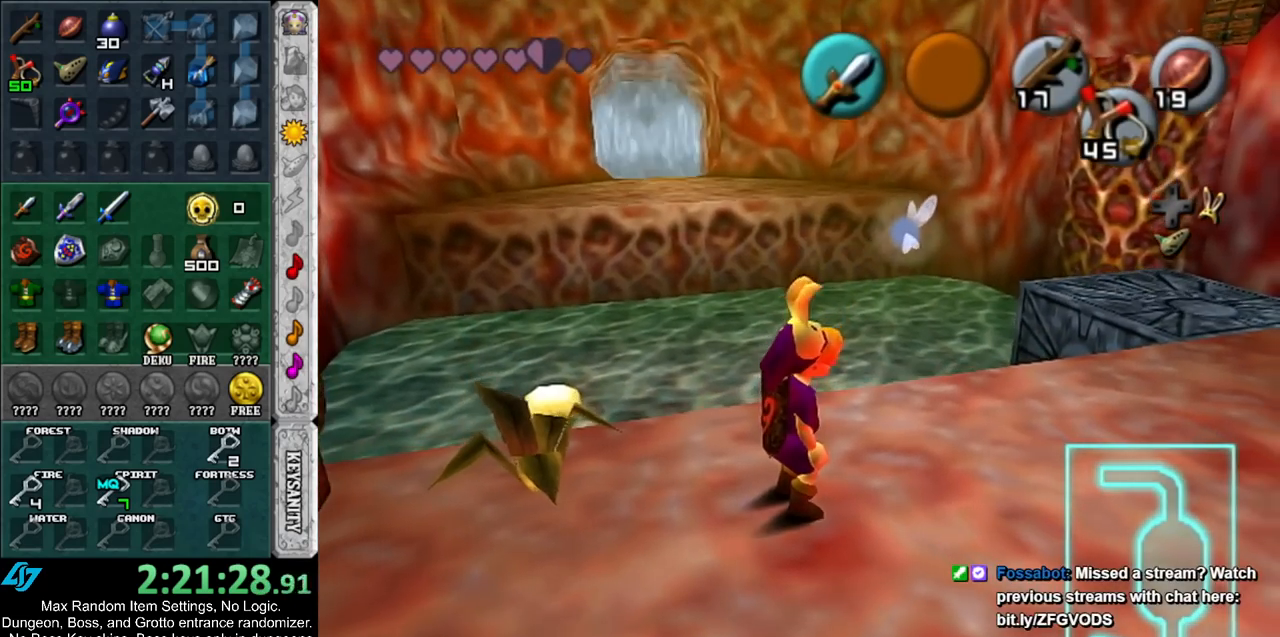
{"buttons": [], "left_stick": "up-right", "right_stick": "center", "events": [[367, "left_stick", "up-right"]]}
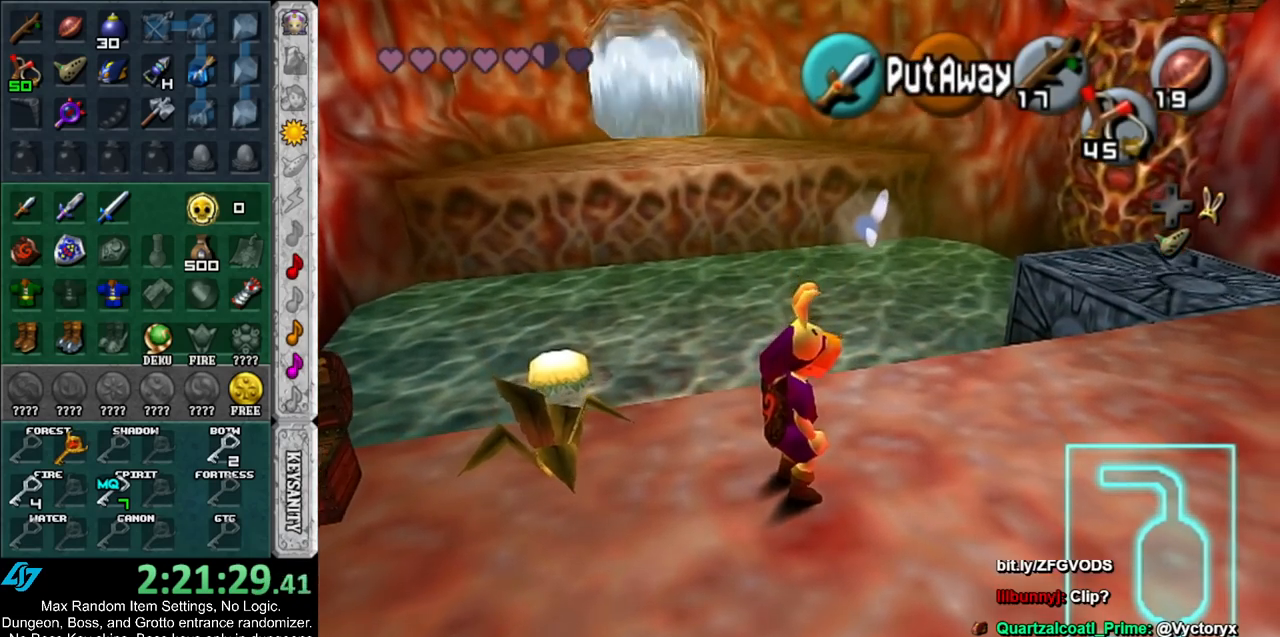
{"buttons": [], "left_stick": "right", "right_stick": "center", "events": [[417, "left_stick", "right"]]}
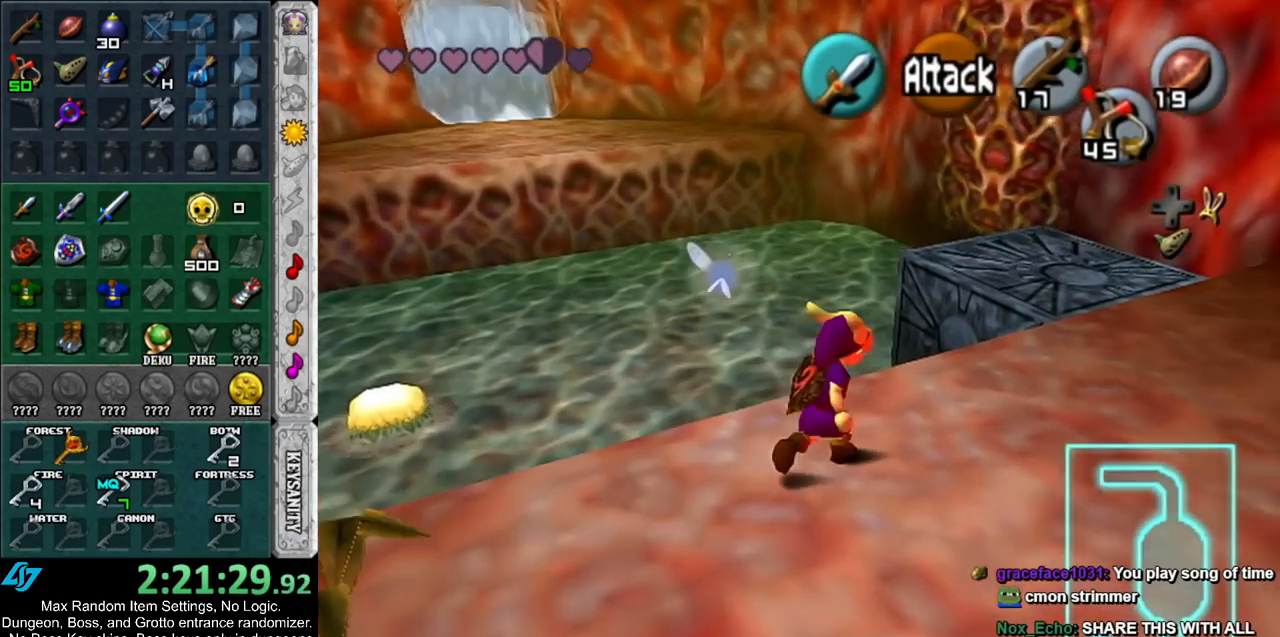
{"buttons": [], "left_stick": "up-left", "right_stick": "center", "events": [[183, "left_stick", "up"], [433, "left_stick", "up-left"]]}
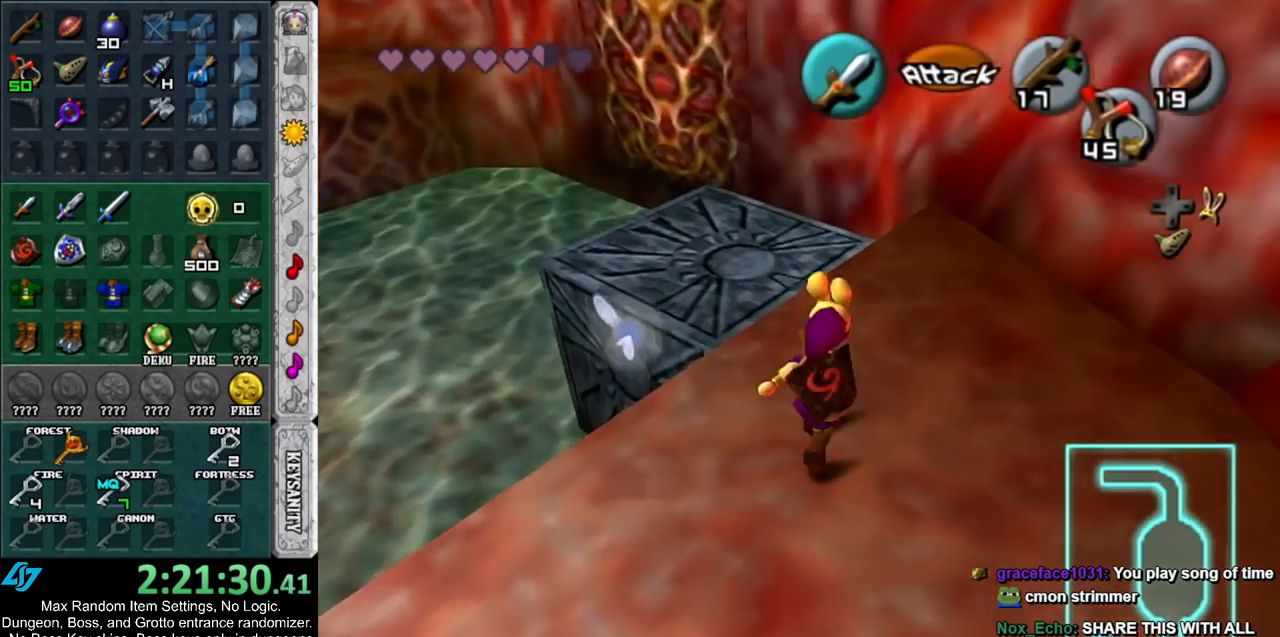
{"buttons": [], "left_stick": "up", "right_stick": "center", "events": [[283, "left_stick", "up"]]}
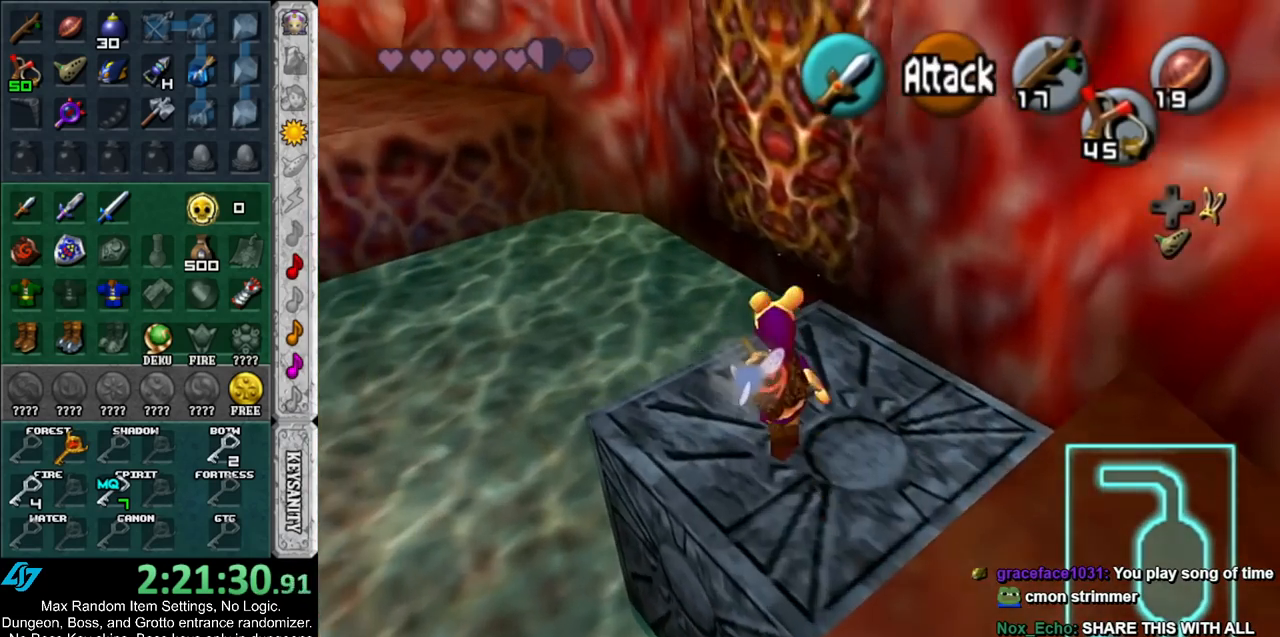
{"buttons": [], "left_stick": "up", "right_stick": "center", "events": []}
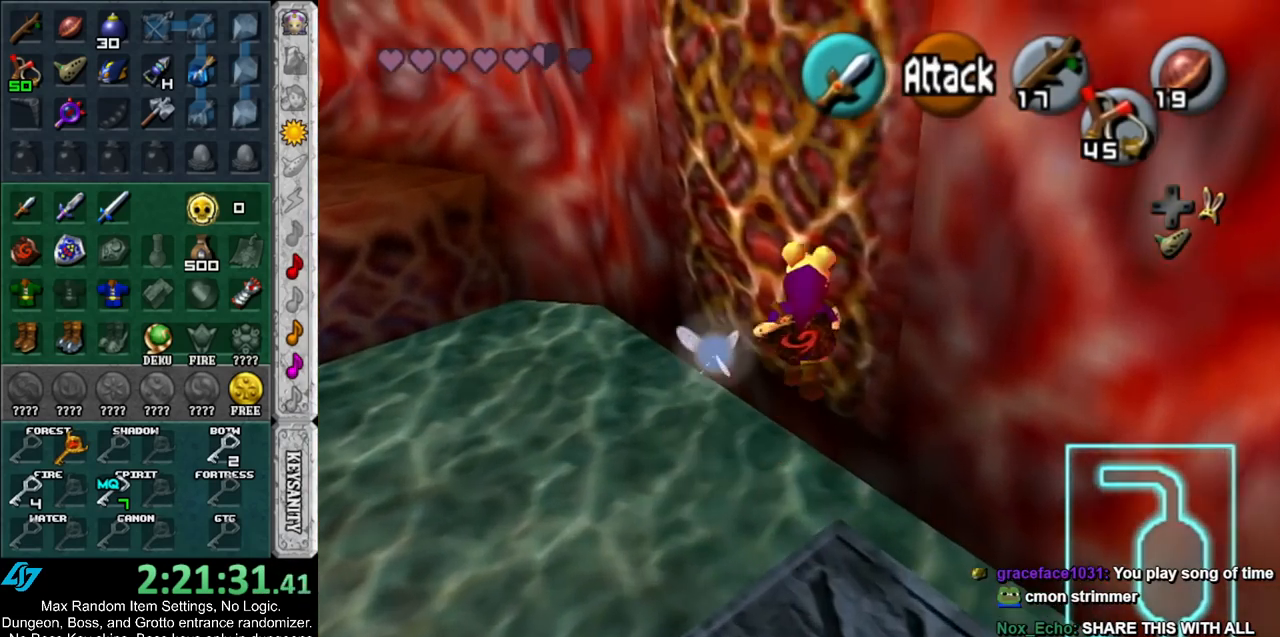
{"buttons": ["L1"], "left_stick": "up", "right_stick": "center", "events": [[383, "L1", "down"]]}
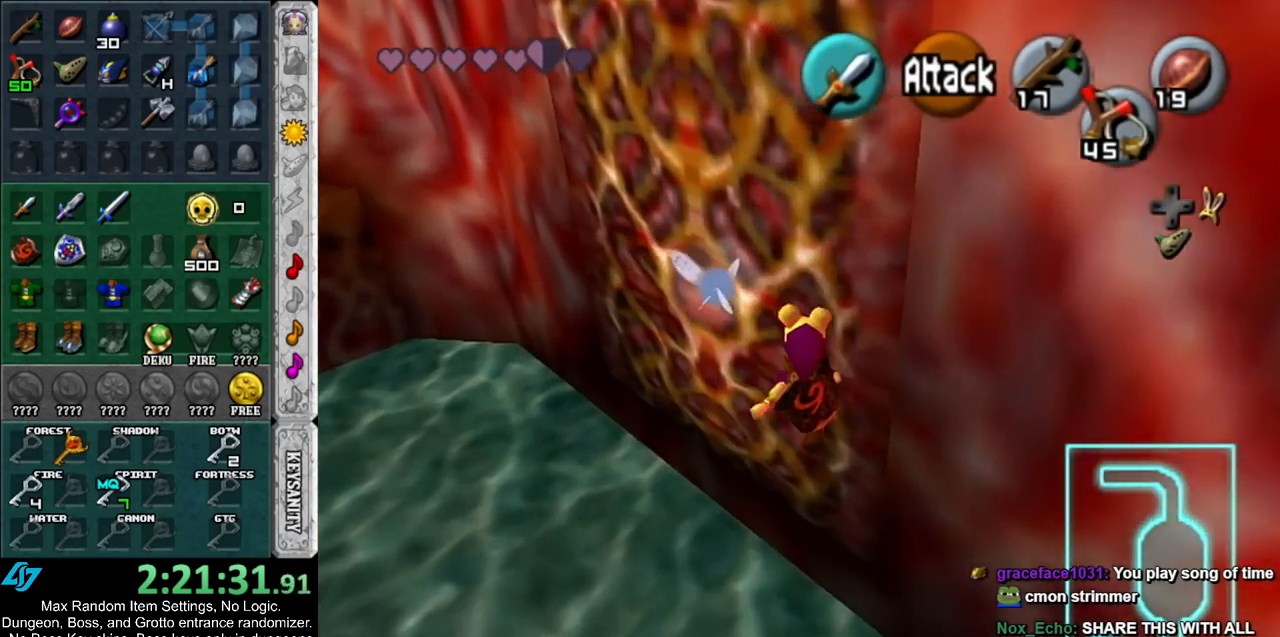
{"buttons": [], "left_stick": "up", "right_stick": "center", "events": [[100, "L1", "up"]]}
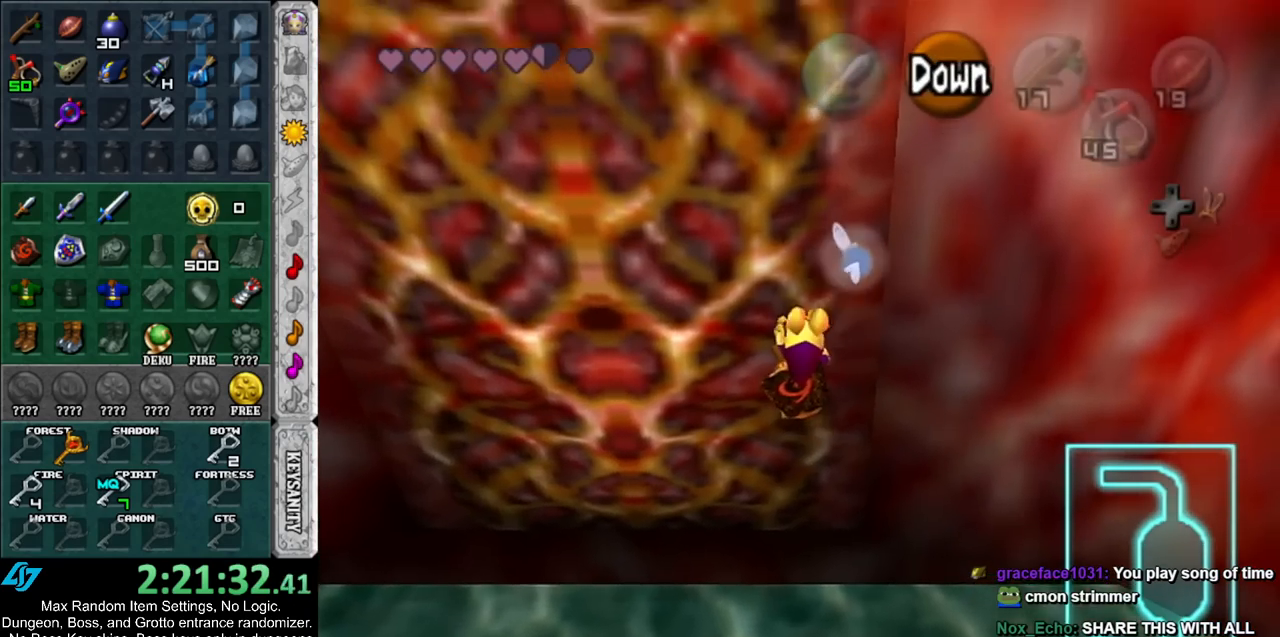
{"buttons": [], "left_stick": "up", "right_stick": "center", "events": []}
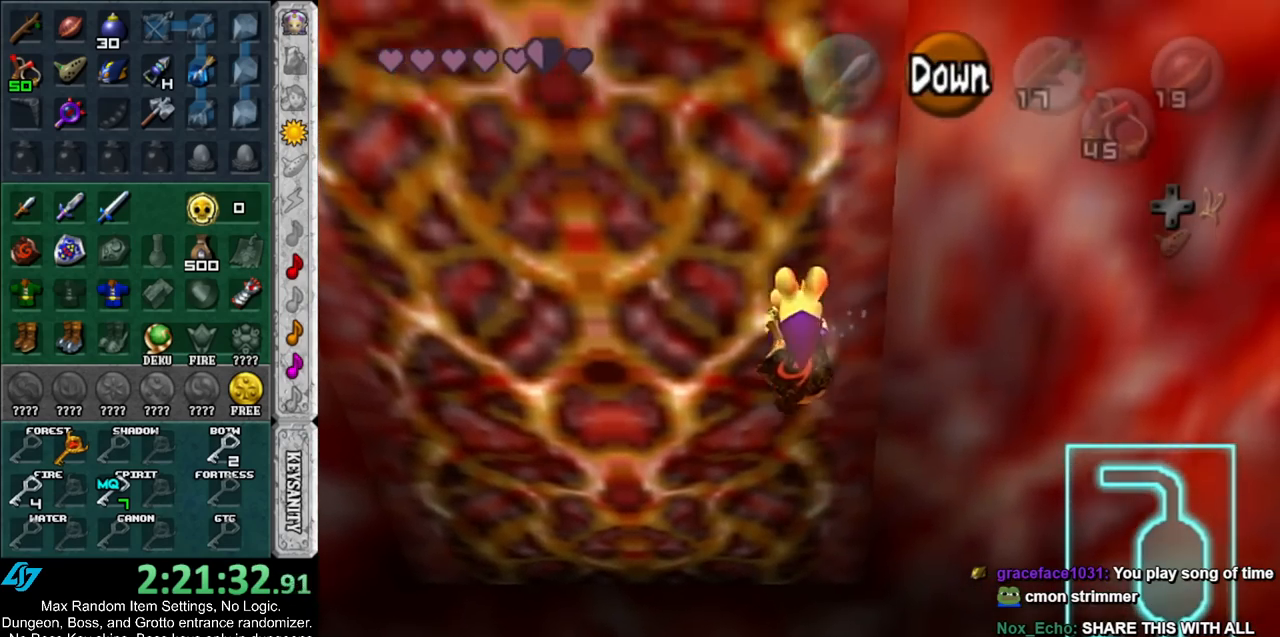
{"buttons": [], "left_stick": "up", "right_stick": "center", "events": []}
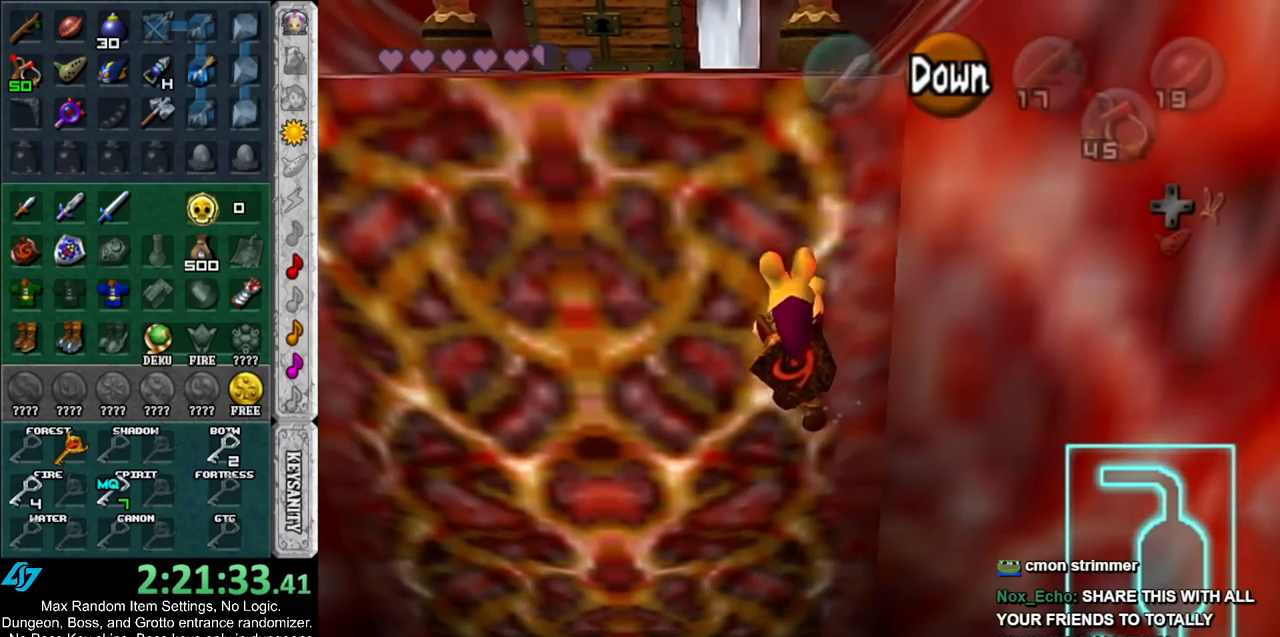
{"buttons": [], "left_stick": "up", "right_stick": "center", "events": []}
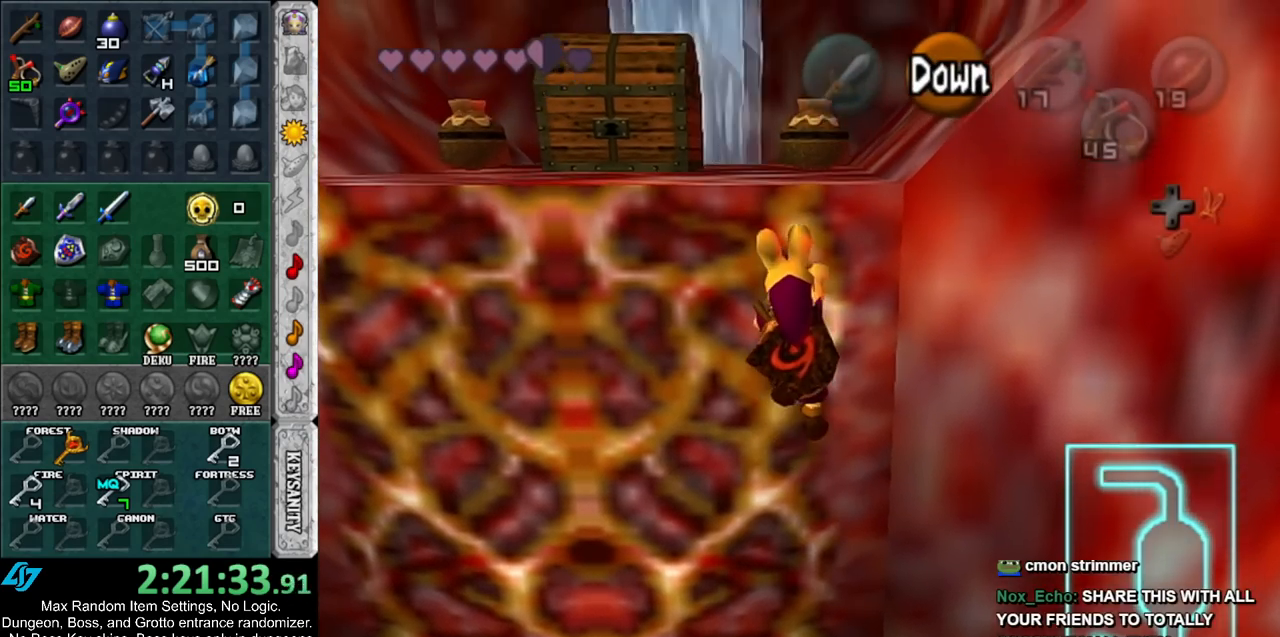
{"buttons": [], "left_stick": "up", "right_stick": "center", "events": []}
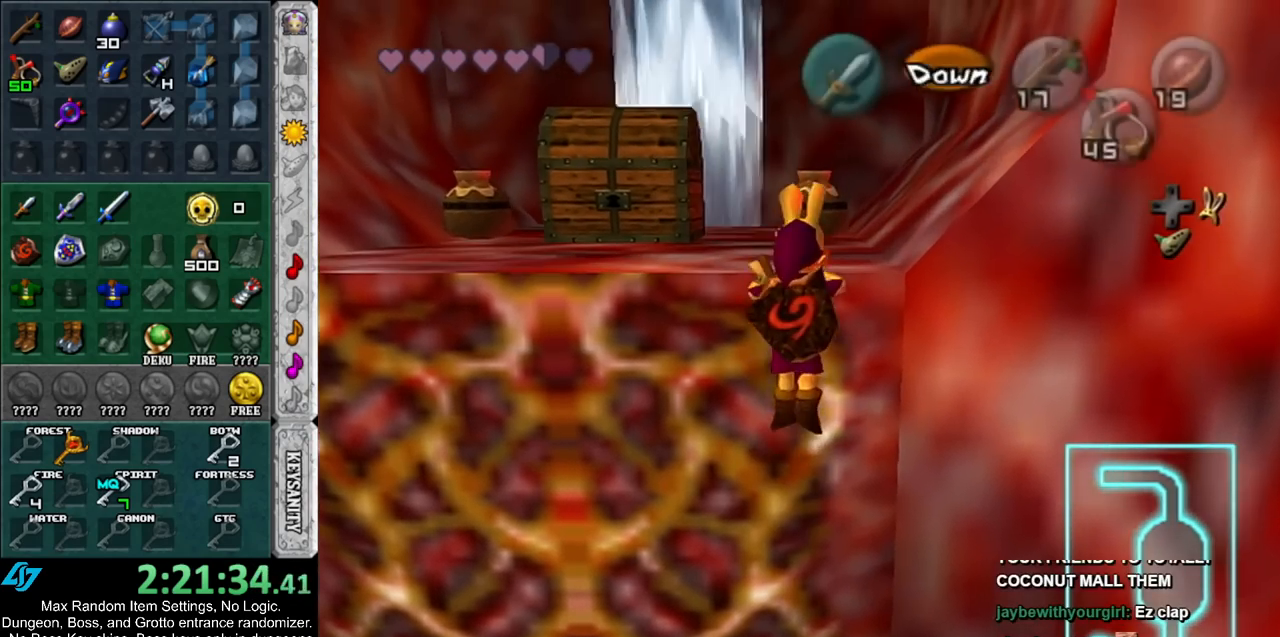
{"buttons": [], "left_stick": "up", "right_stick": "center", "events": []}
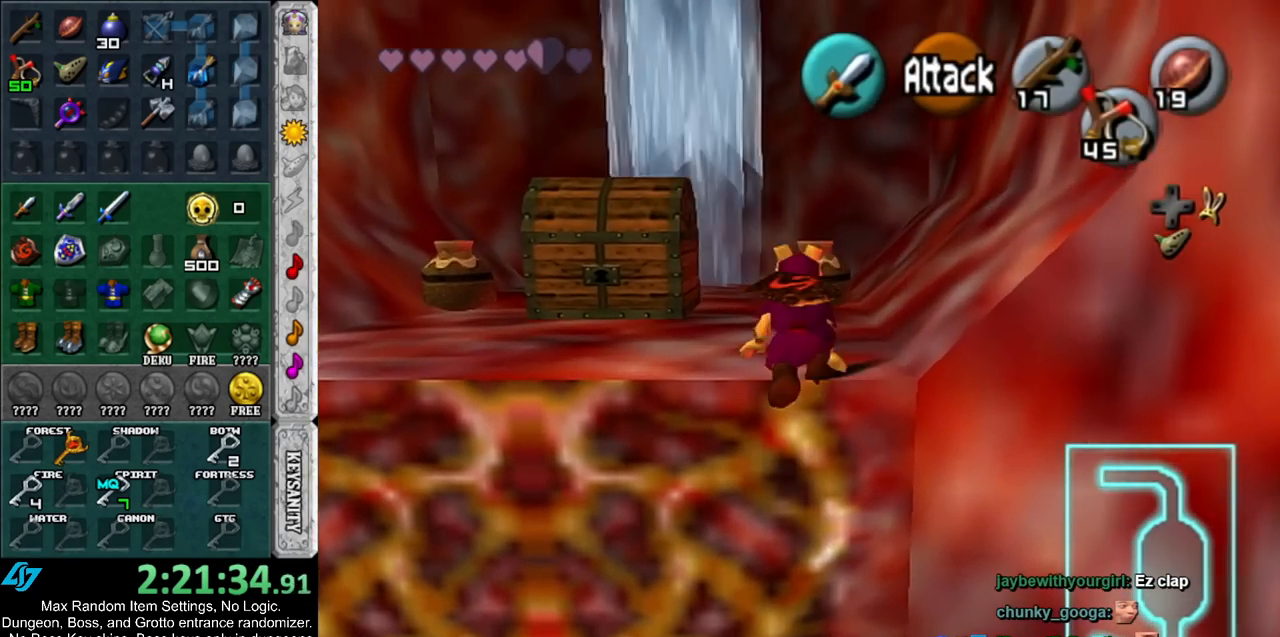
{"buttons": [], "left_stick": "center", "right_stick": "center", "events": [[250, "left_stick", "up-left"], [367, "left_stick", "center"]]}
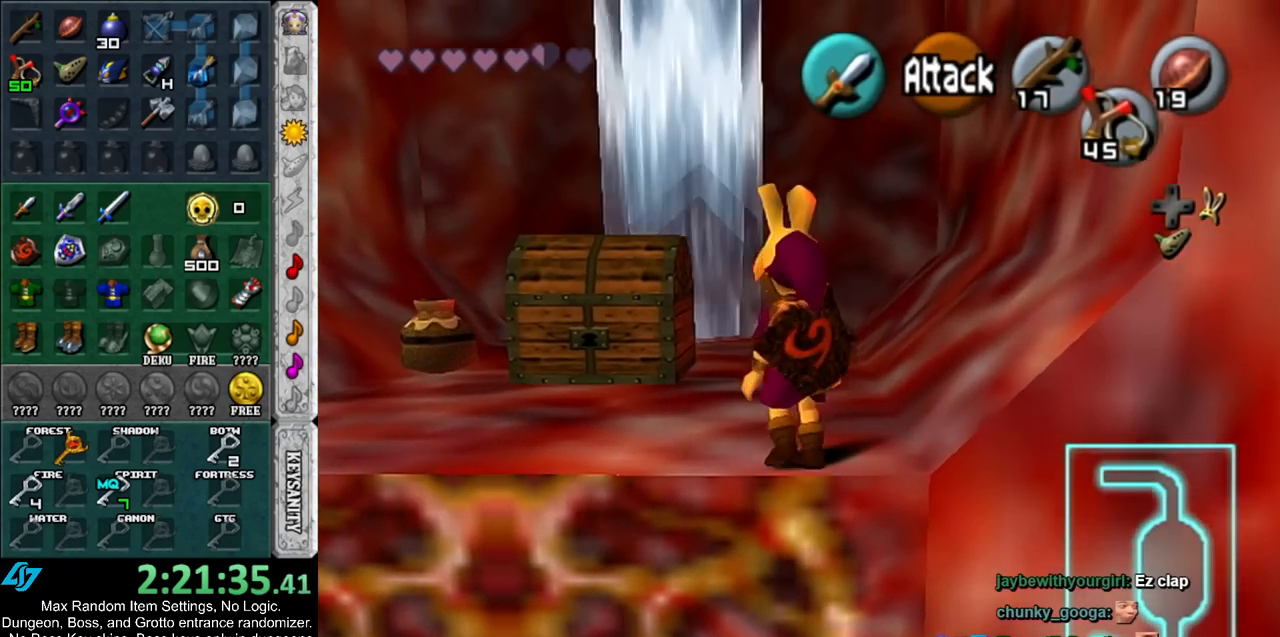
{"buttons": [], "left_stick": "left", "right_stick": "center", "events": [[383, "left_stick", "left"]]}
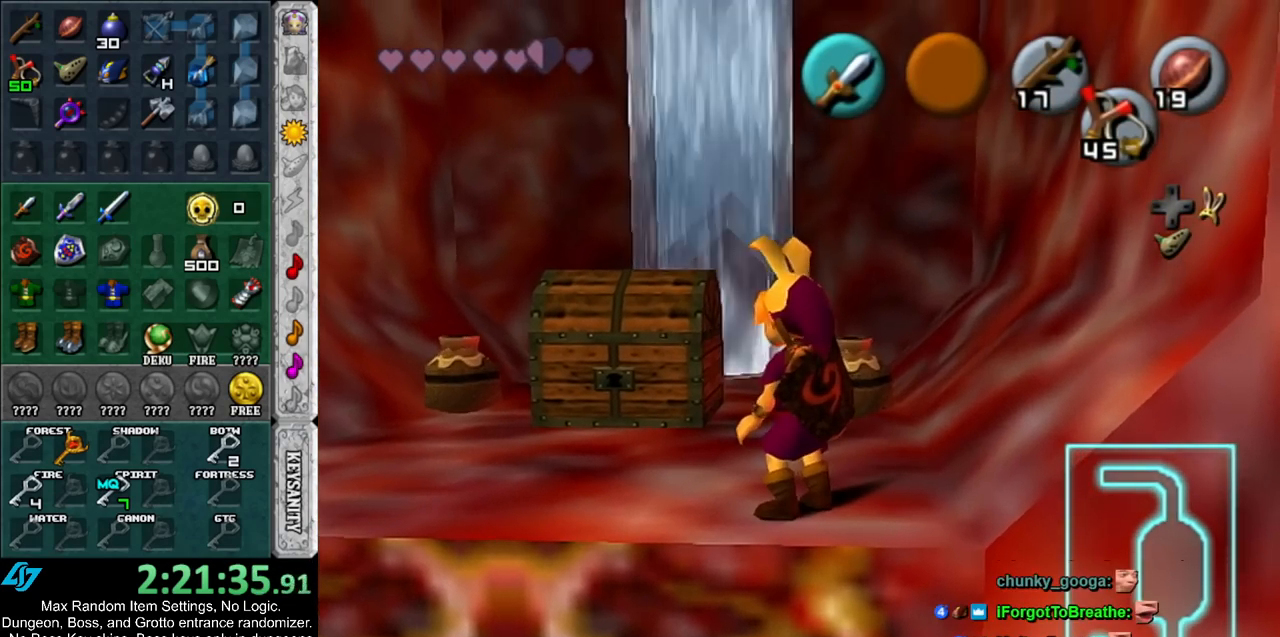
{"buttons": [], "left_stick": "up-right", "right_stick": "center", "events": [[150, "left_stick", "center"], [500, "left_stick", "up-right"]]}
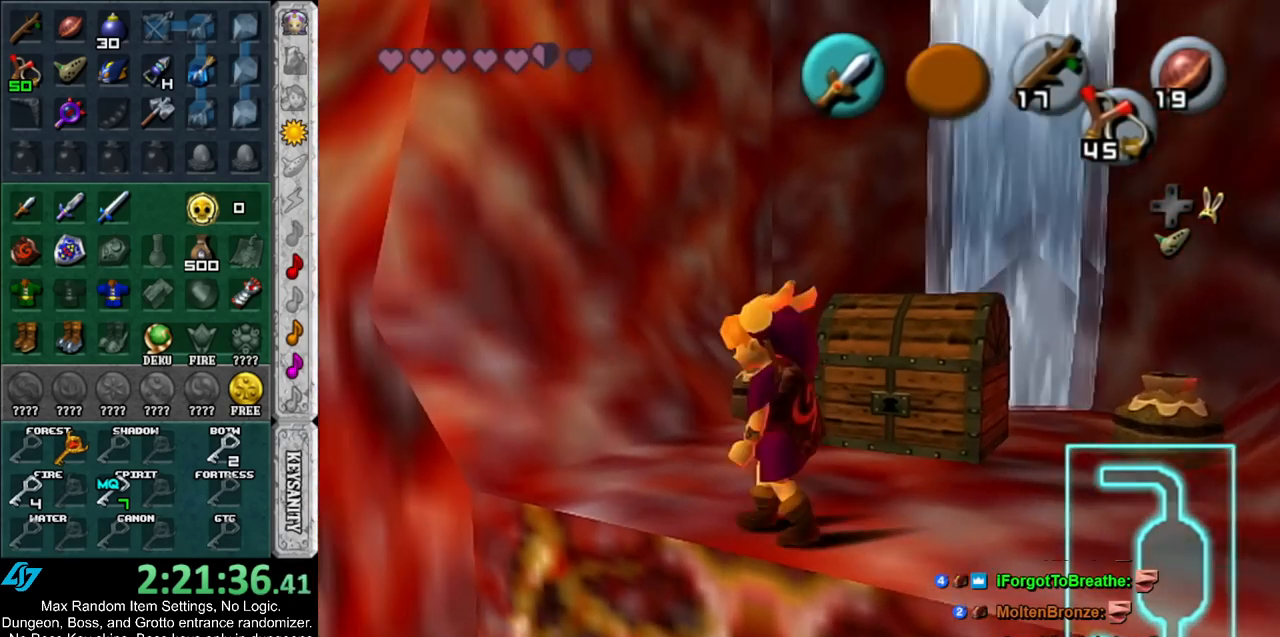
{"buttons": ["L1"], "left_stick": "down", "right_stick": "center", "events": [[117, "L1", "down"], [117, "left_stick", "center"], [350, "left_stick", "down"]]}
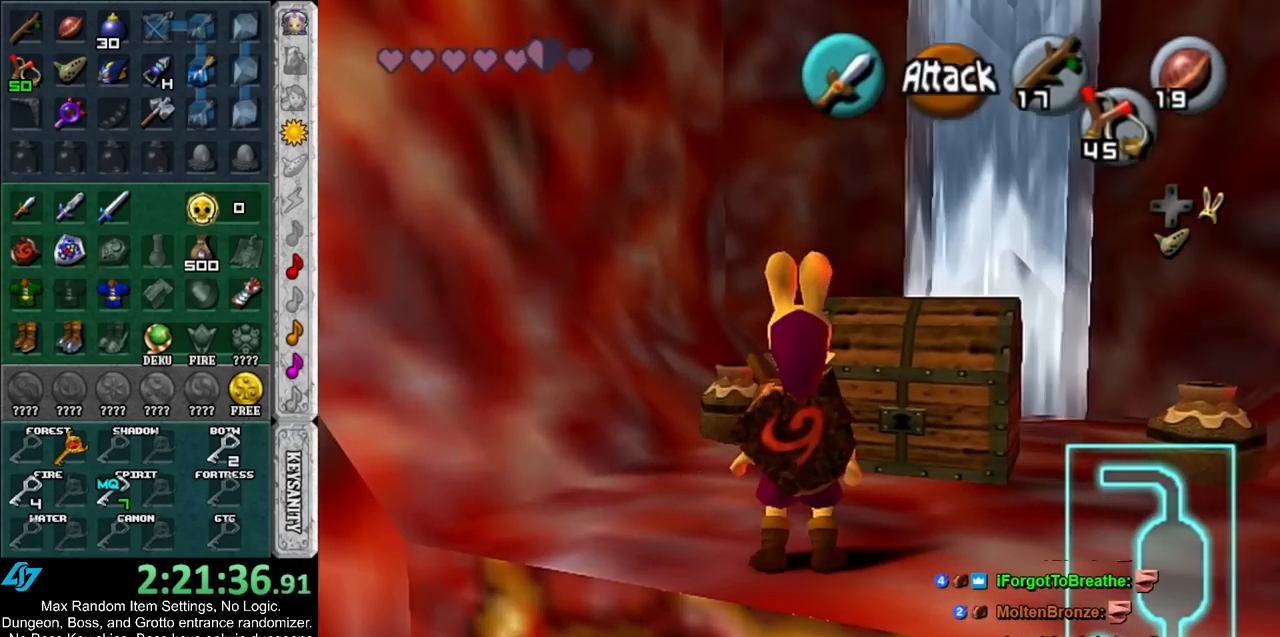
{"buttons": [], "left_stick": "center", "right_stick": "center", "events": [[217, "L1", "up"], [217, "left_stick", "center"]]}
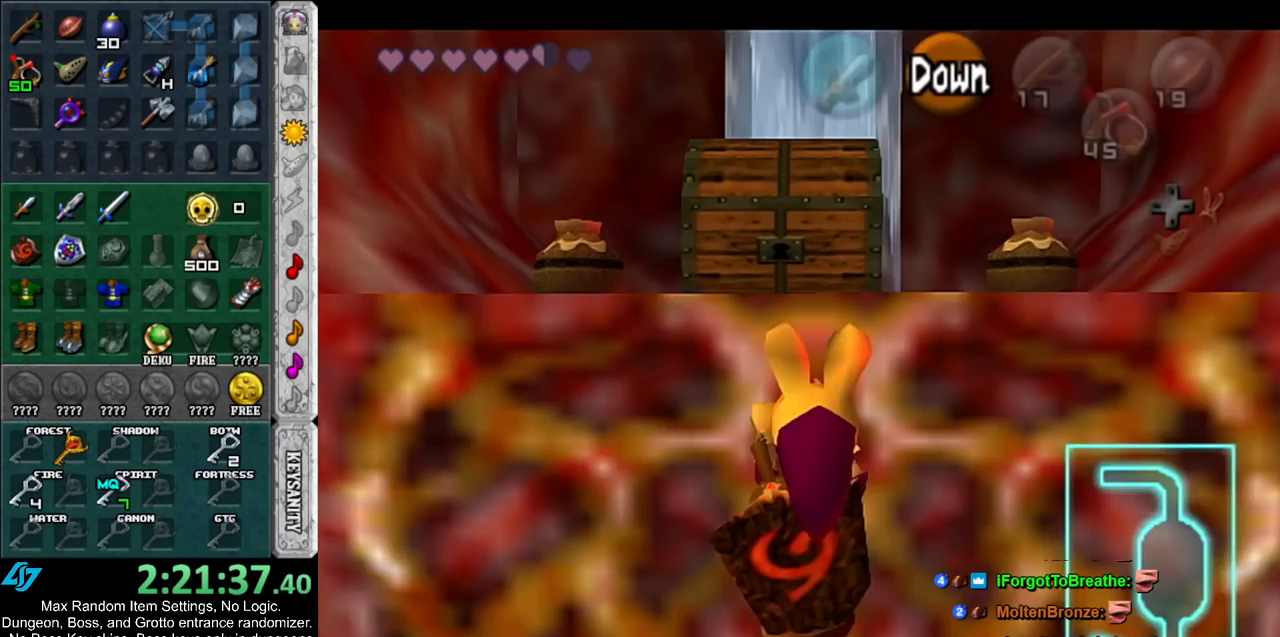
{"buttons": [], "left_stick": "down", "right_stick": "center", "events": [[250, "left_stick", "down"]]}
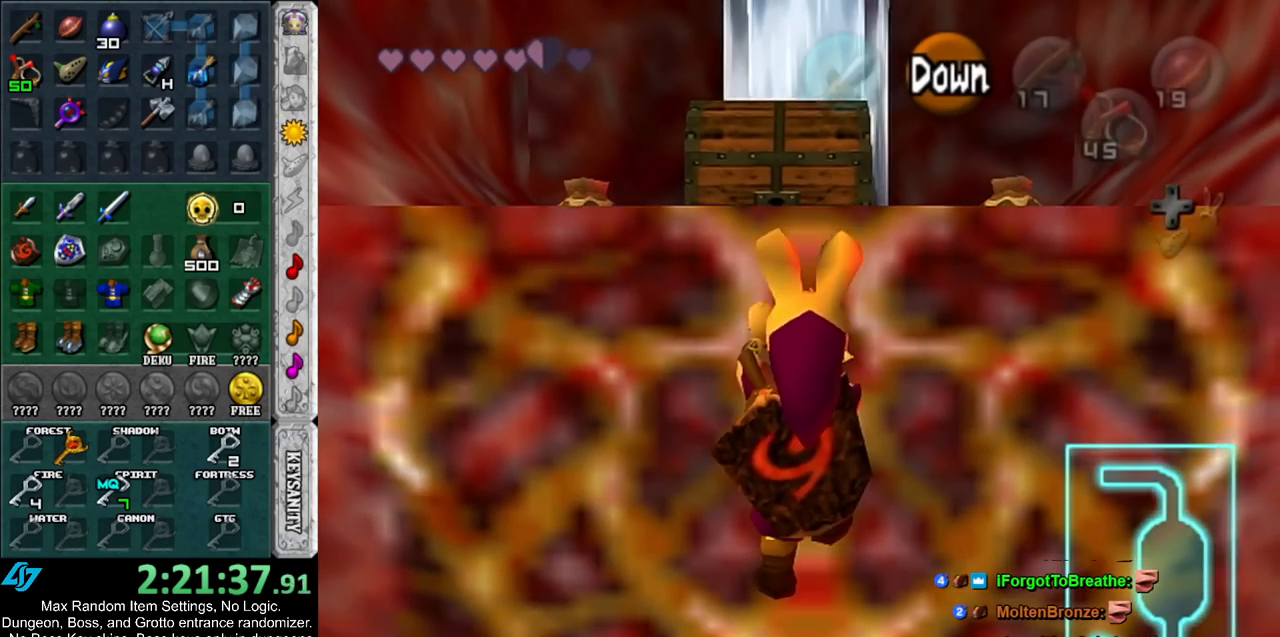
{"buttons": ["START"], "left_stick": "center", "right_stick": "center", "events": [[350, "left_stick", "center"], [500, "START", "down"]]}
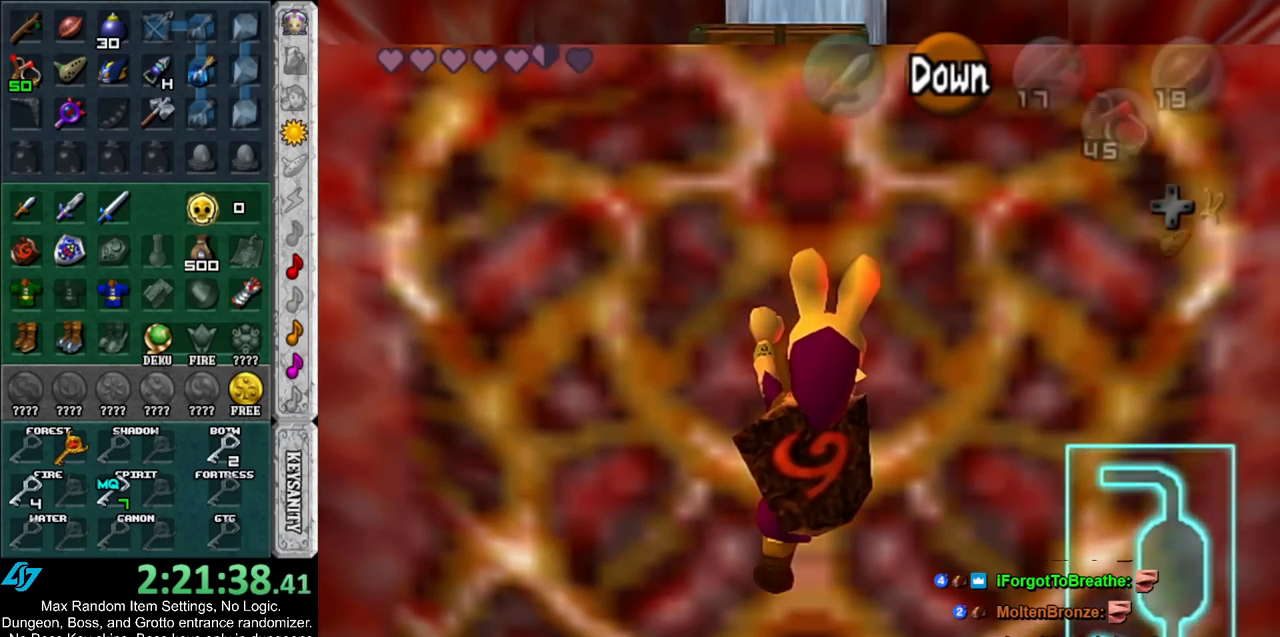
{"buttons": [], "left_stick": "center", "right_stick": "center", "events": [[117, "START", "up"], [217, "START", "down"], [283, "START", "up"]]}
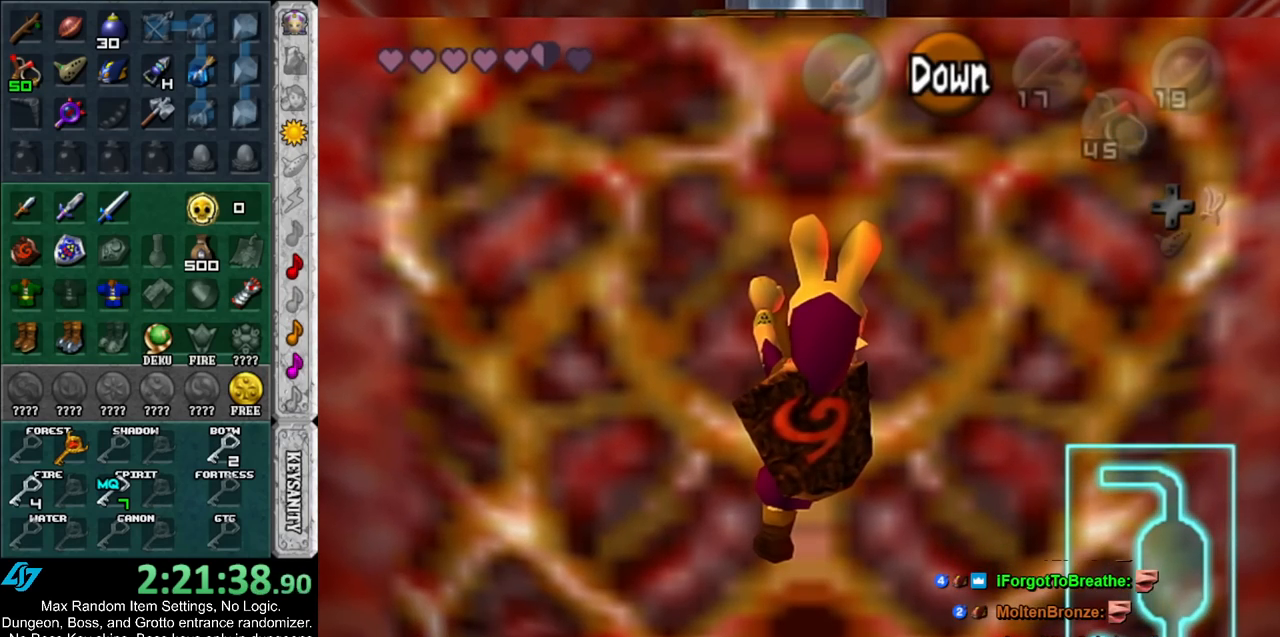
{"buttons": [], "left_stick": "center", "right_stick": "center", "events": []}
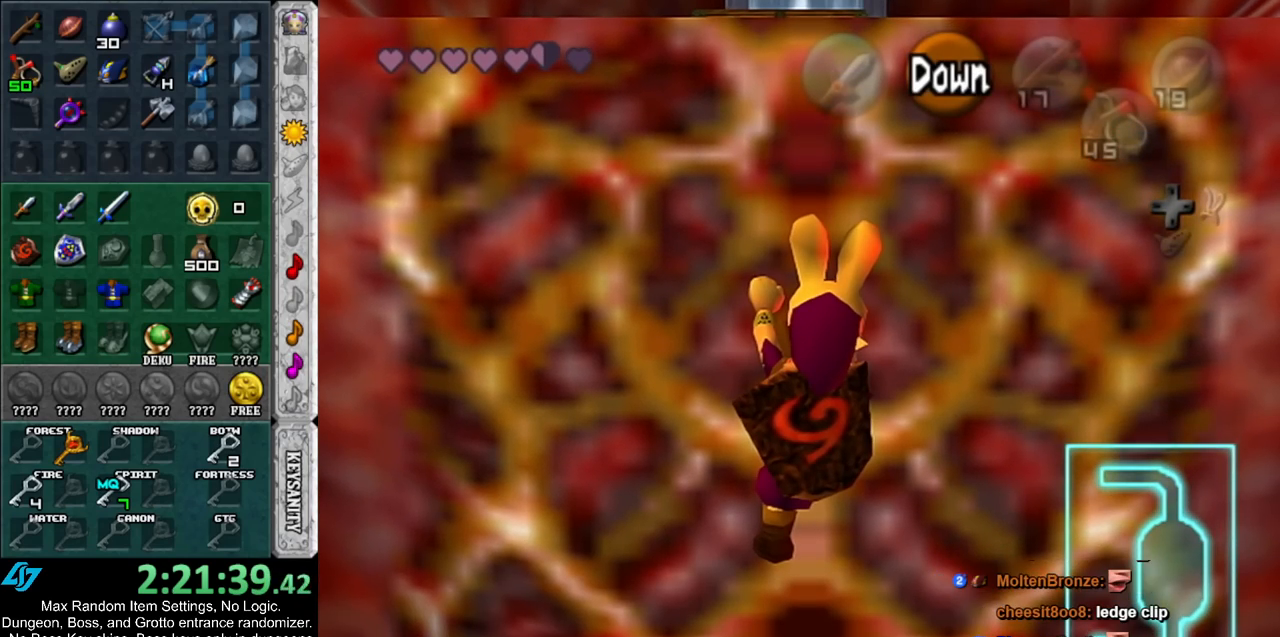
{"buttons": [], "left_stick": "center", "right_stick": "center", "events": []}
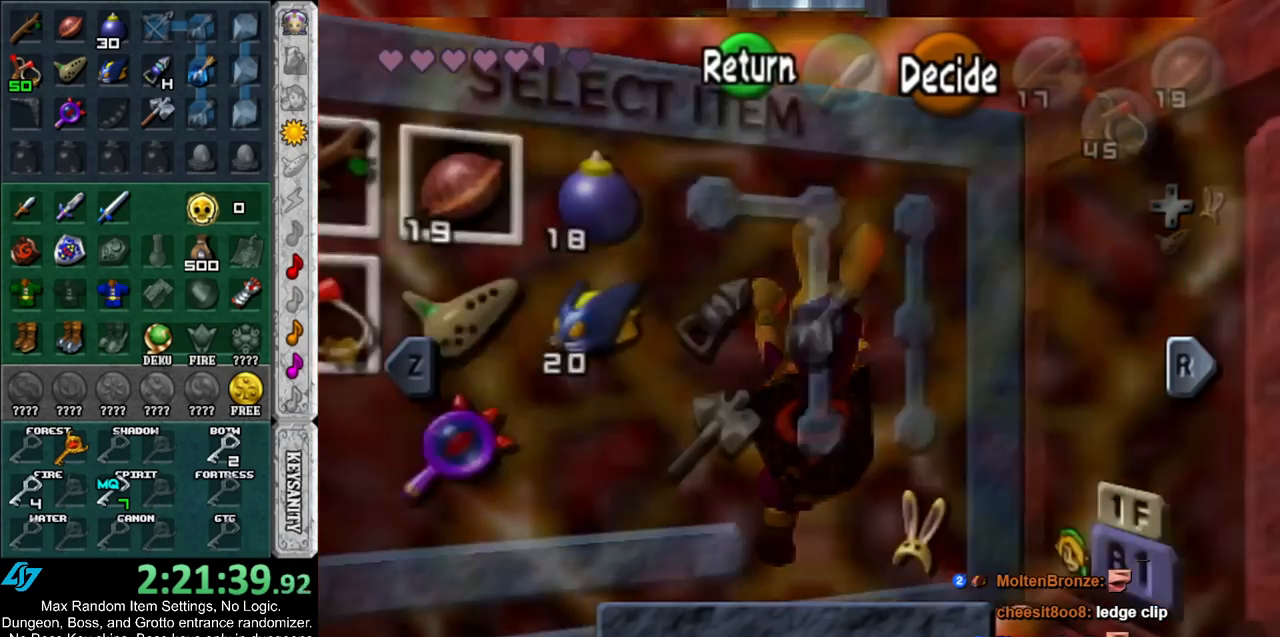
{"buttons": [], "left_stick": "down-right", "right_stick": "center", "events": [[367, "left_stick", "down-right"]]}